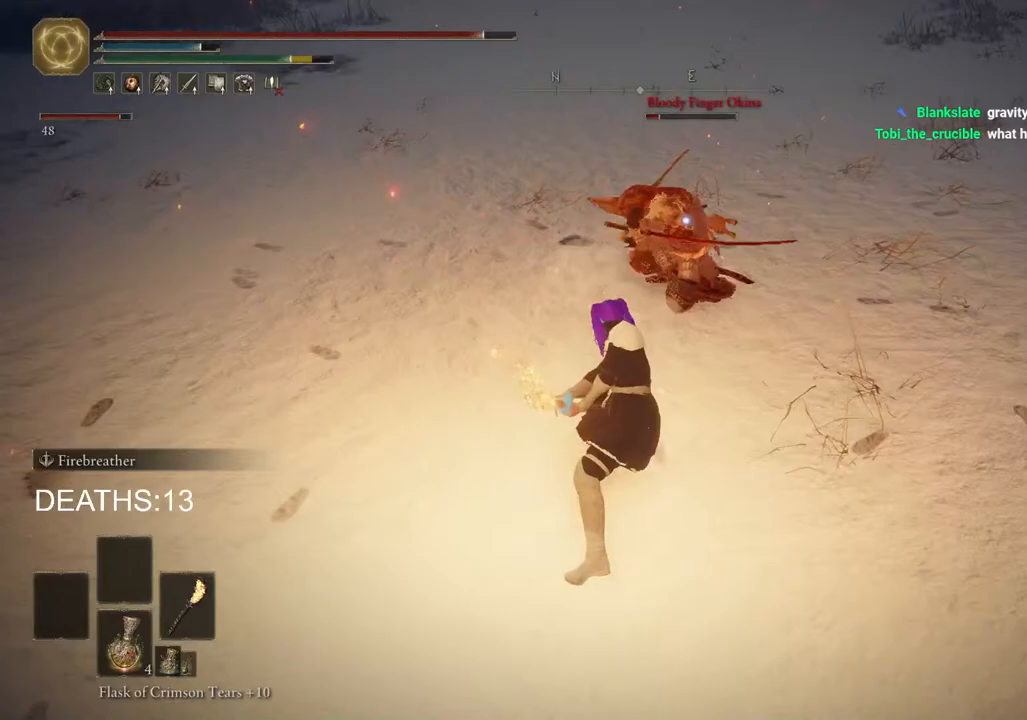
Gameplay with a controller (PlayStation layout); each line is a JSON object with the inputs held at the frame after it. "events" lists button and stick changes between this image and that frame as [ms after this image, input, new state], when the widget could be followed in between.
{"buttons": [], "left_stick": "up-right", "right_stick": "center", "events": [[50, "R1", "down"], [117, "R1", "up"]]}
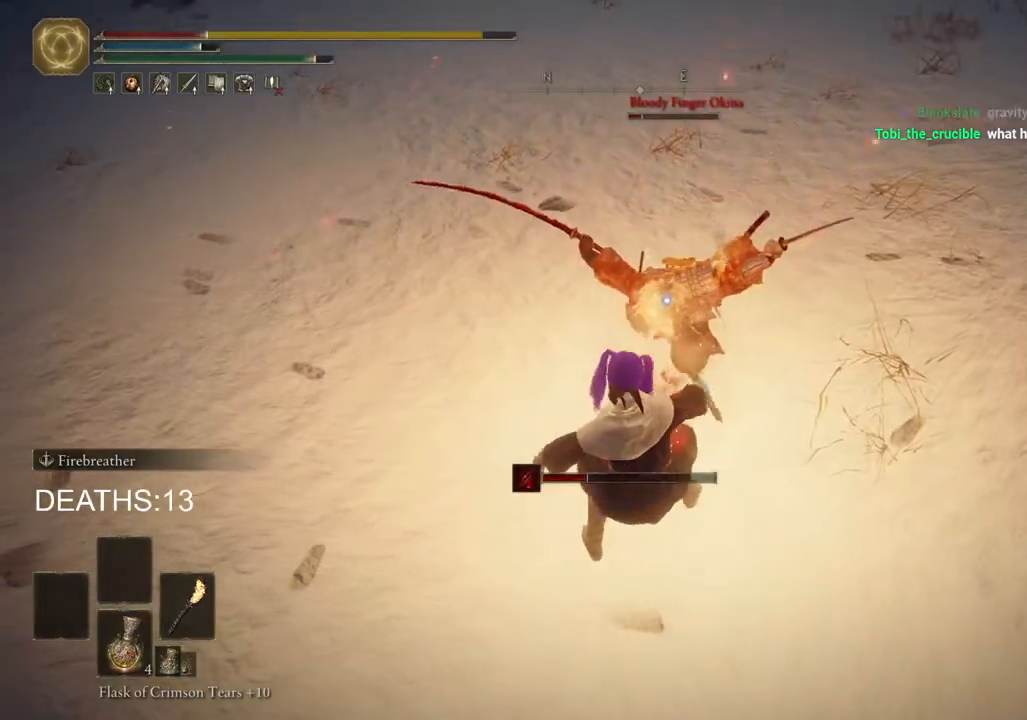
{"buttons": ["CIRCLE"], "left_stick": "down", "right_stick": "center", "events": [[50, "left_stick", "down"], [150, "CIRCLE", "down"], [233, "CIRCLE", "up"], [317, "CIRCLE", "down"], [383, "CIRCLE", "up"], [467, "CIRCLE", "down"]]}
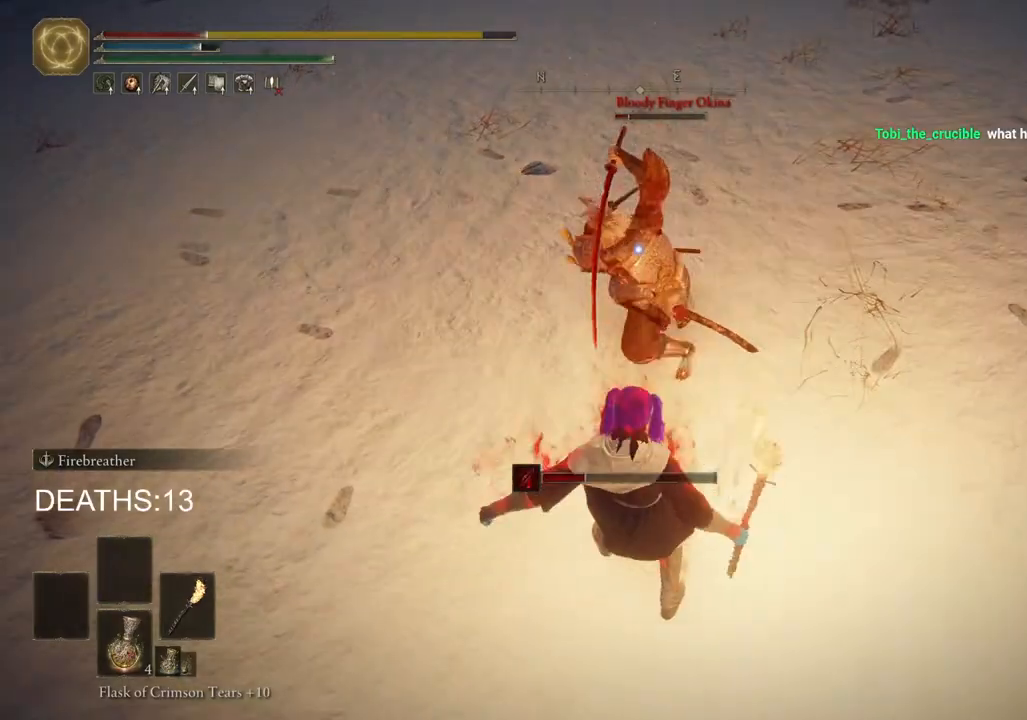
{"buttons": [], "left_stick": "down", "right_stick": "center", "events": [[50, "CIRCLE", "up"], [100, "CIRCLE", "down"], [200, "CIRCLE", "up"], [267, "CIRCLE", "down"], [333, "CIRCLE", "up"]]}
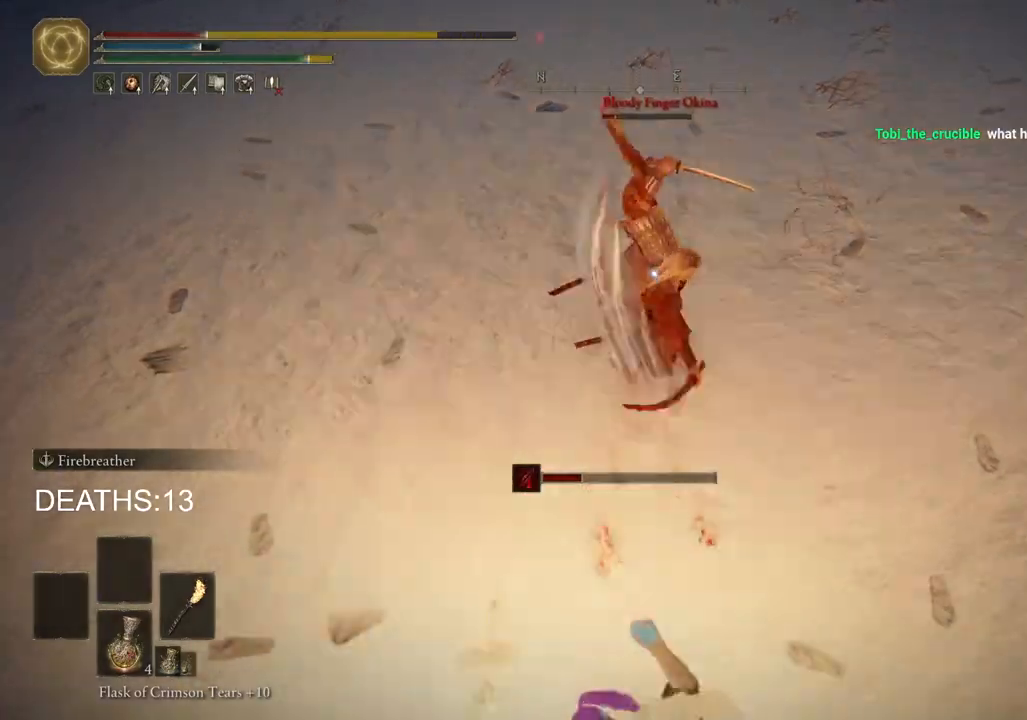
{"buttons": ["CIRCLE"], "left_stick": "down", "right_stick": "center", "events": [[167, "CIRCLE", "down"]]}
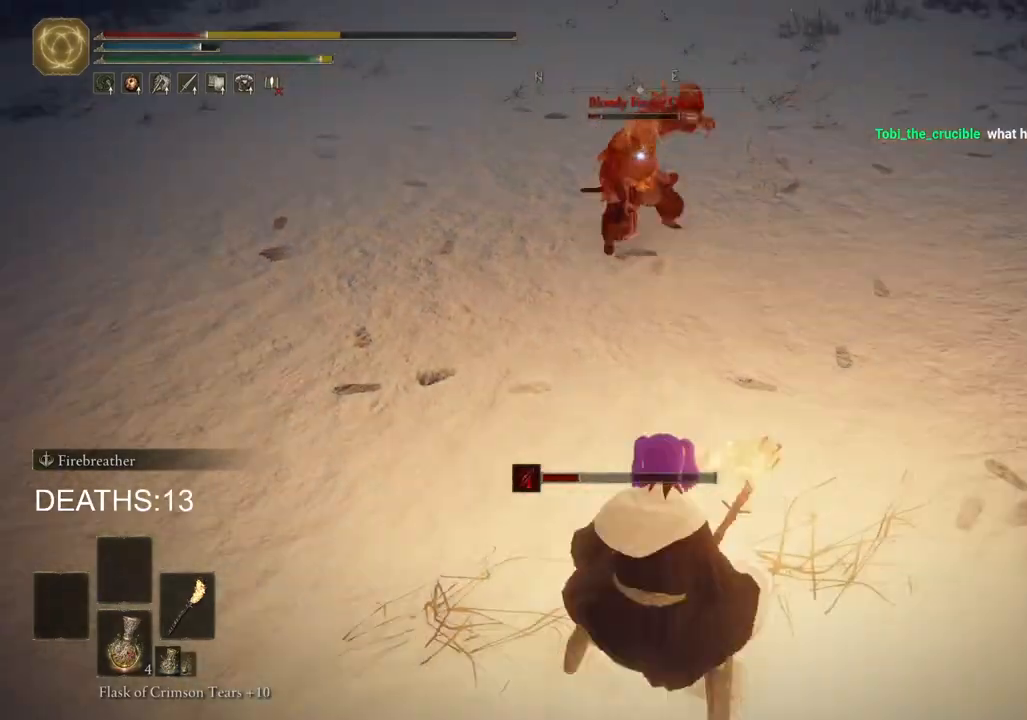
{"buttons": ["CIRCLE"], "left_stick": "down", "right_stick": "center", "events": []}
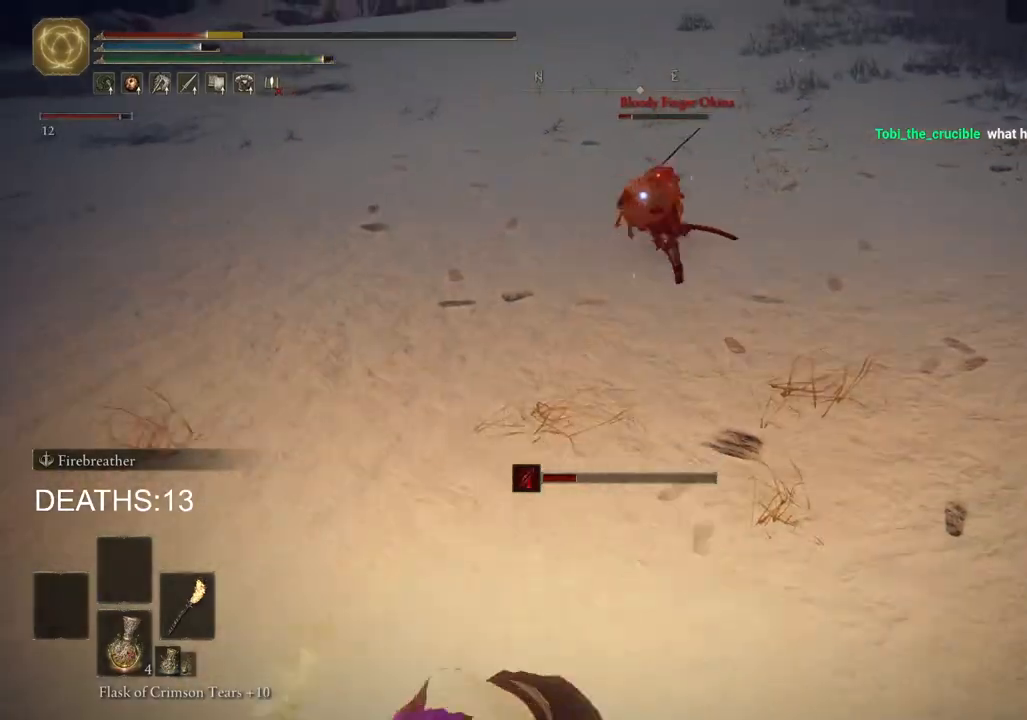
{"buttons": ["CIRCLE"], "left_stick": "down", "right_stick": "center", "events": [[233, "SQUARE", "down"], [383, "SQUARE", "up"]]}
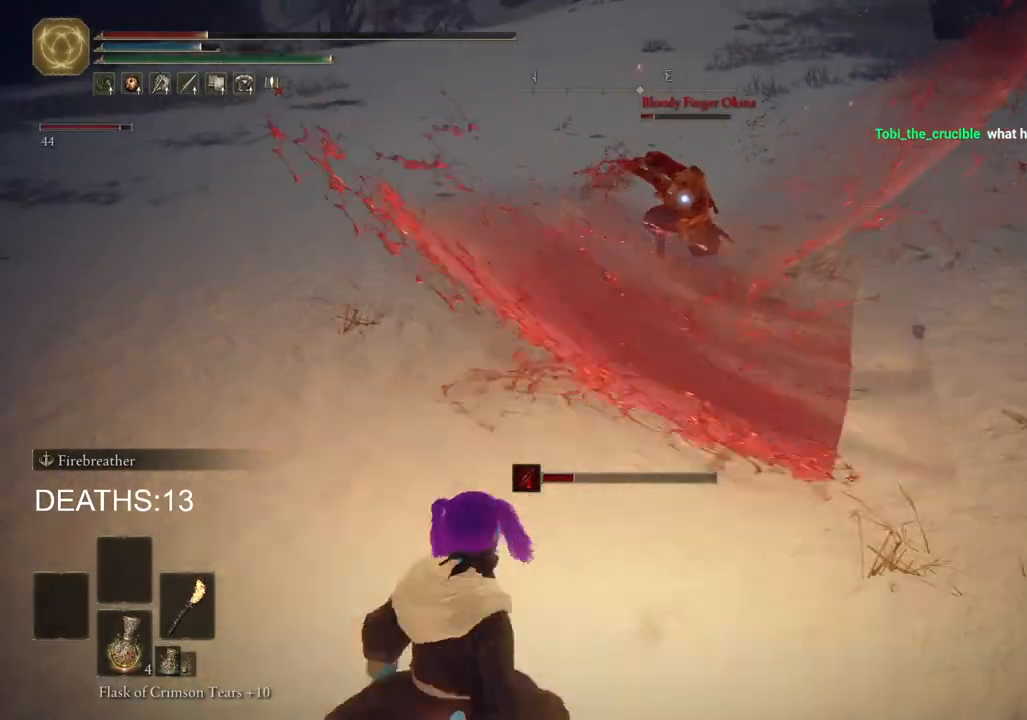
{"buttons": [], "left_stick": "down", "right_stick": "center", "events": [[350, "CIRCLE", "up"]]}
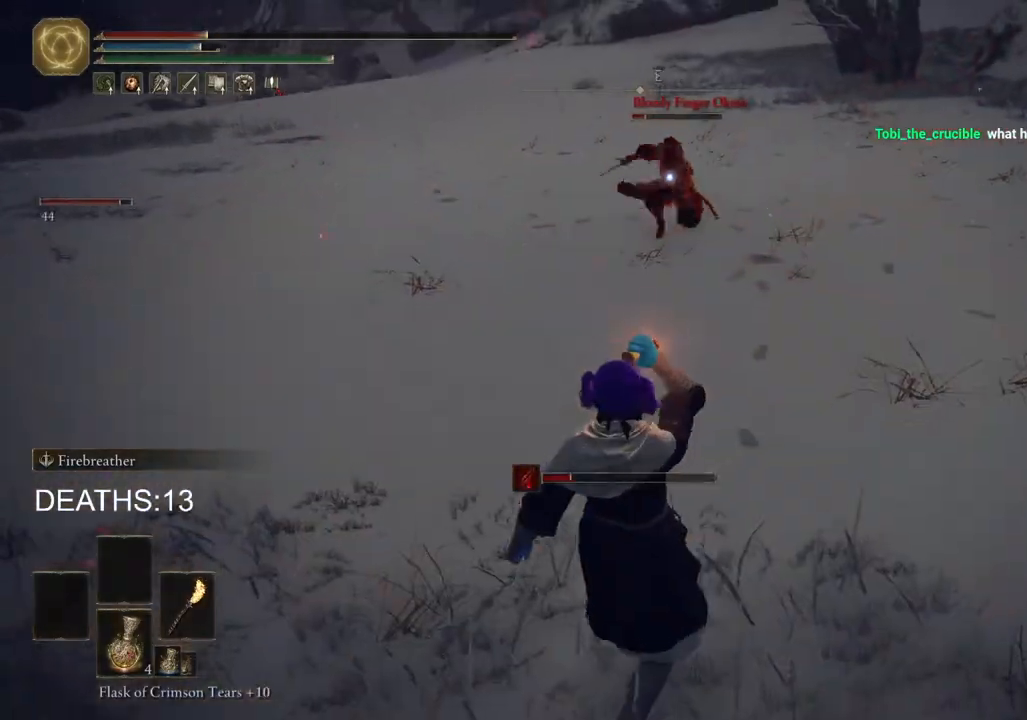
{"buttons": [], "left_stick": "down-left", "right_stick": "center", "events": [[450, "left_stick", "down-left"]]}
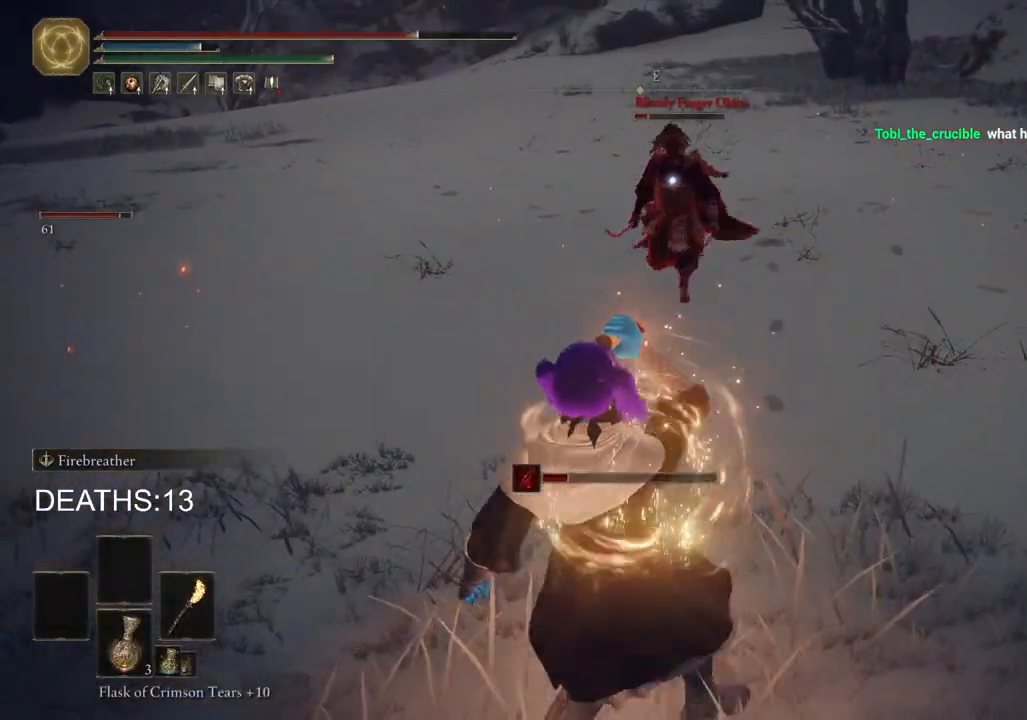
{"buttons": ["CIRCLE"], "left_stick": "left", "right_stick": "center", "events": [[133, "left_stick", "left"], [450, "CIRCLE", "down"]]}
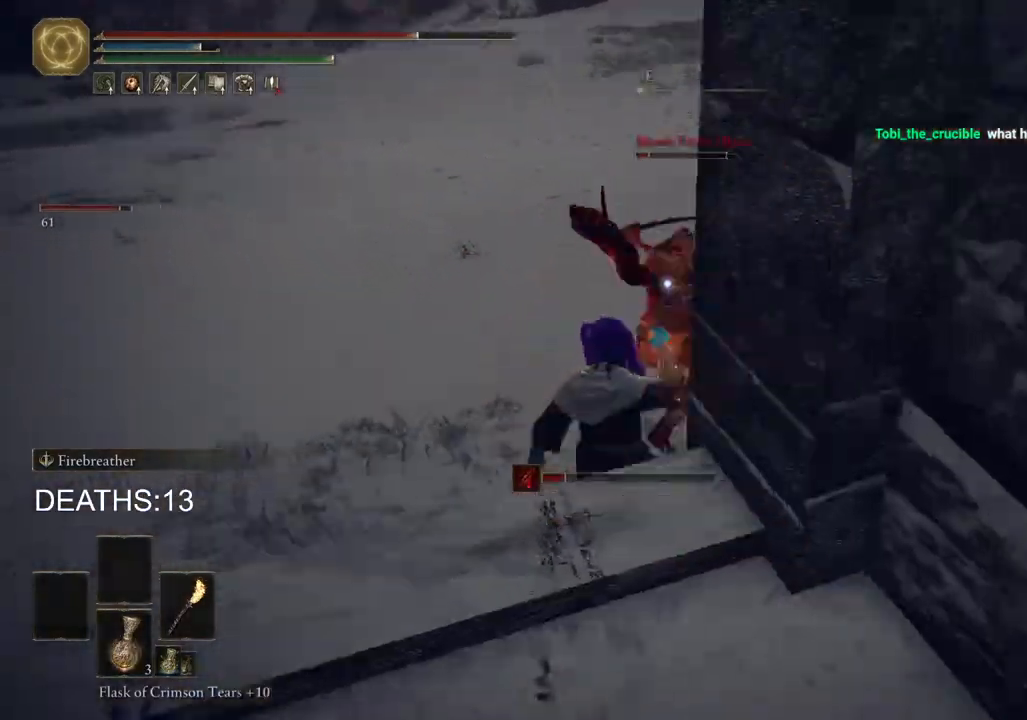
{"buttons": [], "left_stick": "left", "right_stick": "center", "events": [[33, "CIRCLE", "up"], [100, "CIRCLE", "down"], [183, "CIRCLE", "up"], [250, "CIRCLE", "down"], [300, "CIRCLE", "up"]]}
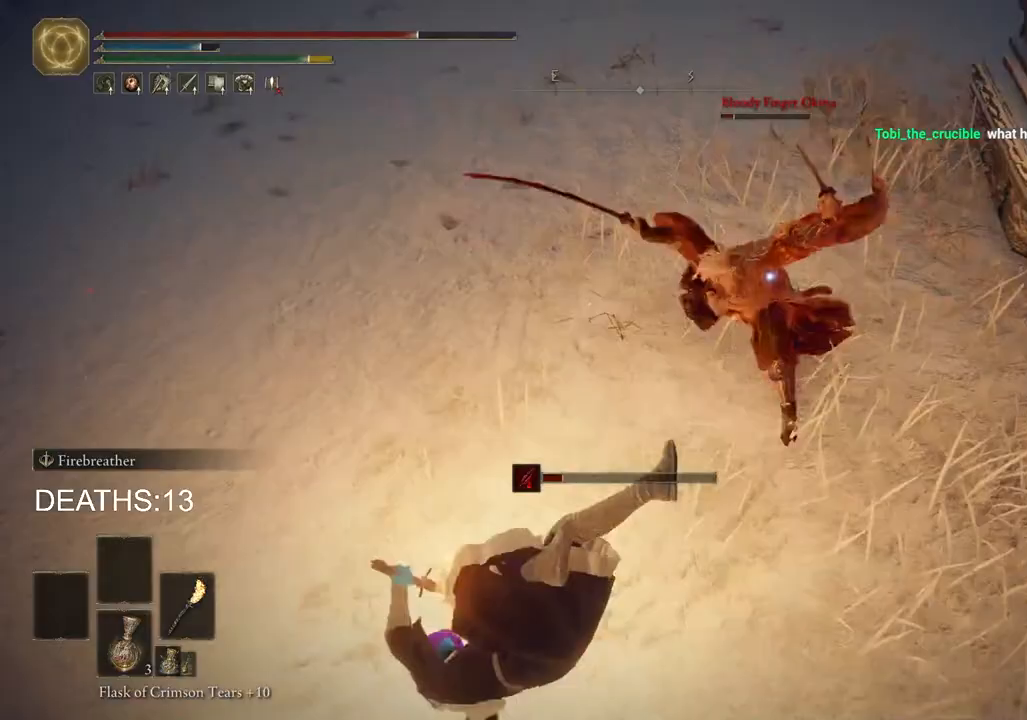
{"buttons": ["CIRCLE"], "left_stick": "up", "right_stick": "center", "events": [[67, "CIRCLE", "down"], [267, "left_stick", "up-left"], [367, "left_stick", "up"]]}
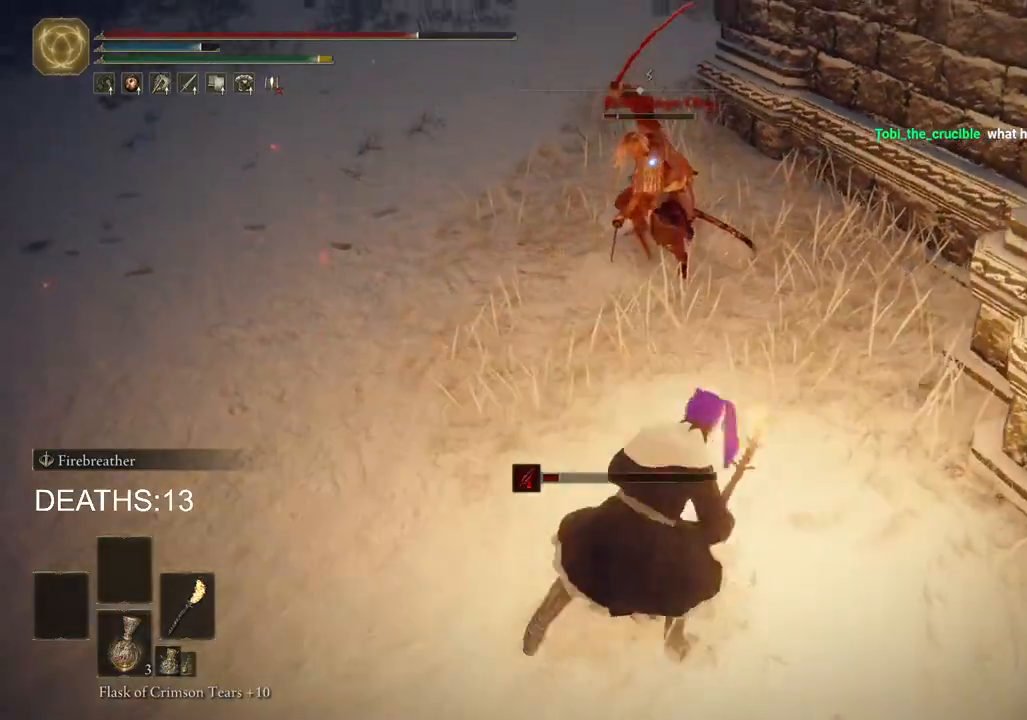
{"buttons": [], "left_stick": "up", "right_stick": "center", "events": [[83, "R1", "down"], [217, "R1", "up"], [233, "CIRCLE", "up"]]}
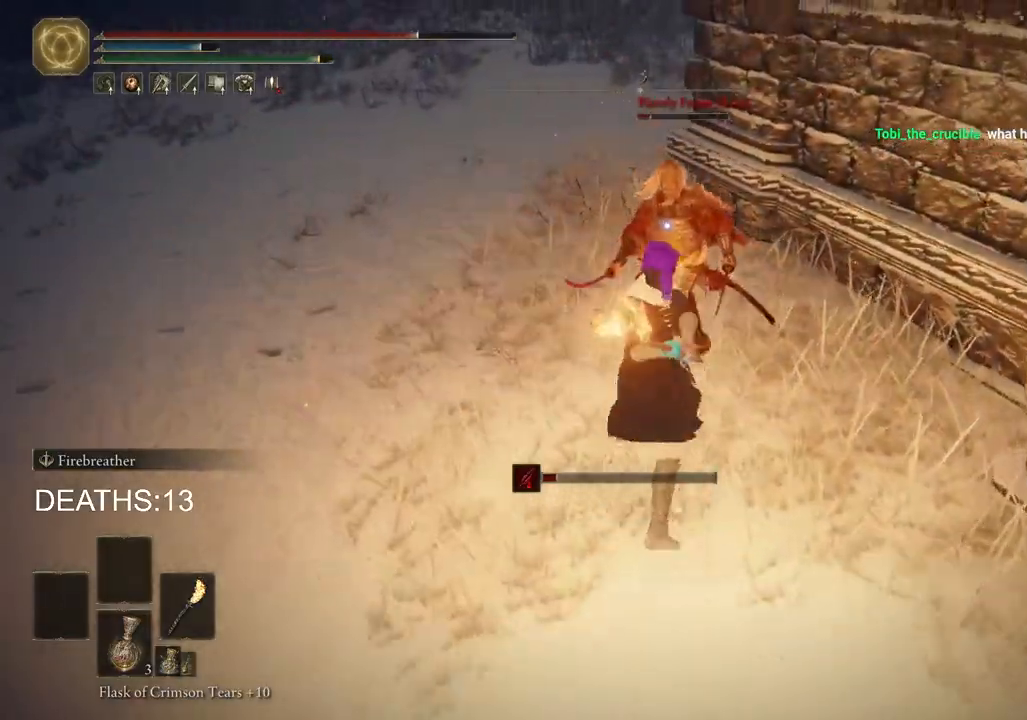
{"buttons": ["R1"], "left_stick": "up", "right_stick": "center", "events": [[283, "R1", "down"], [350, "R1", "up"], [450, "R1", "down"]]}
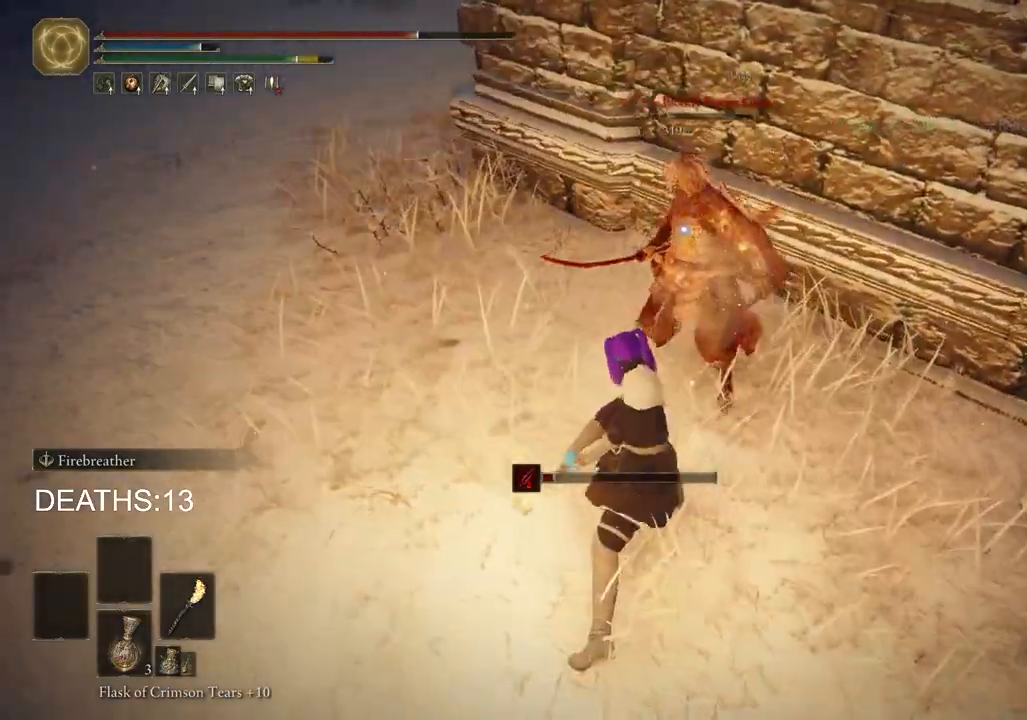
{"buttons": [], "left_stick": "up-right", "right_stick": "center", "events": [[33, "R1", "up"], [483, "left_stick", "up-right"]]}
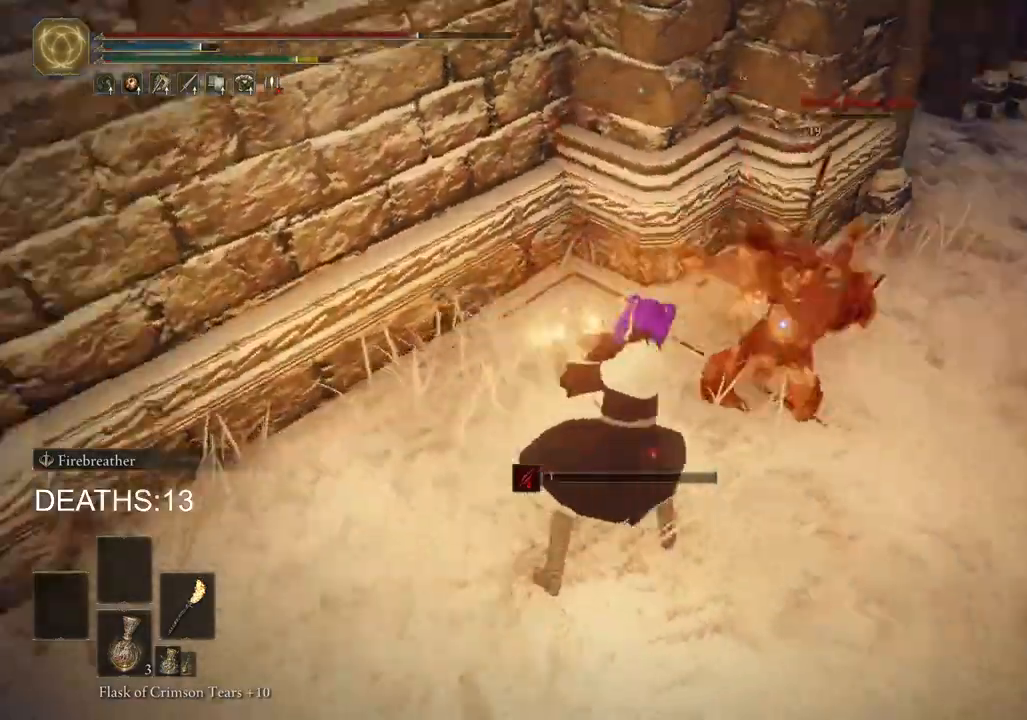
{"buttons": [], "left_stick": "up-right", "right_stick": "center", "events": []}
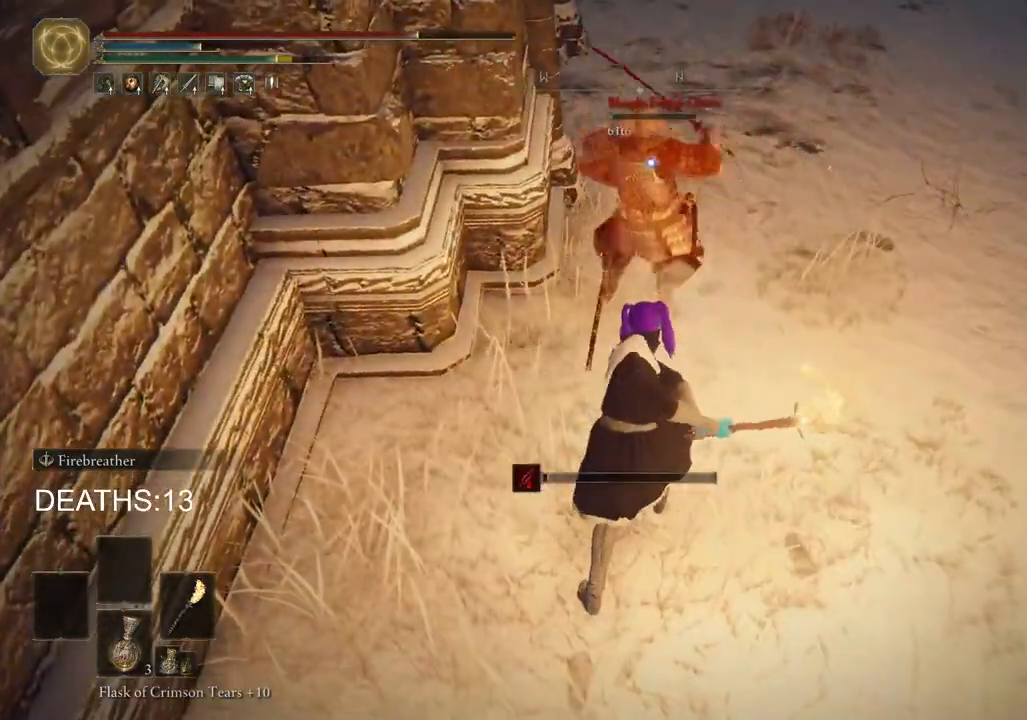
{"buttons": ["CIRCLE"], "left_stick": "up", "right_stick": "center", "events": [[200, "CIRCLE", "down"], [467, "left_stick", "up"]]}
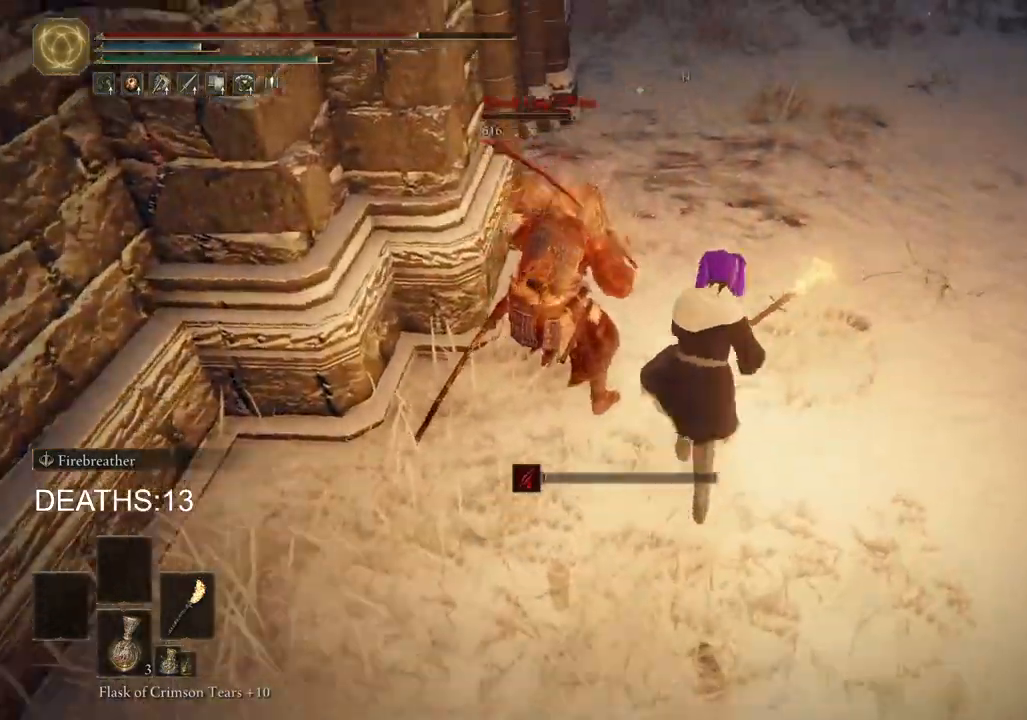
{"buttons": ["CIRCLE"], "left_stick": "up", "right_stick": "center", "events": []}
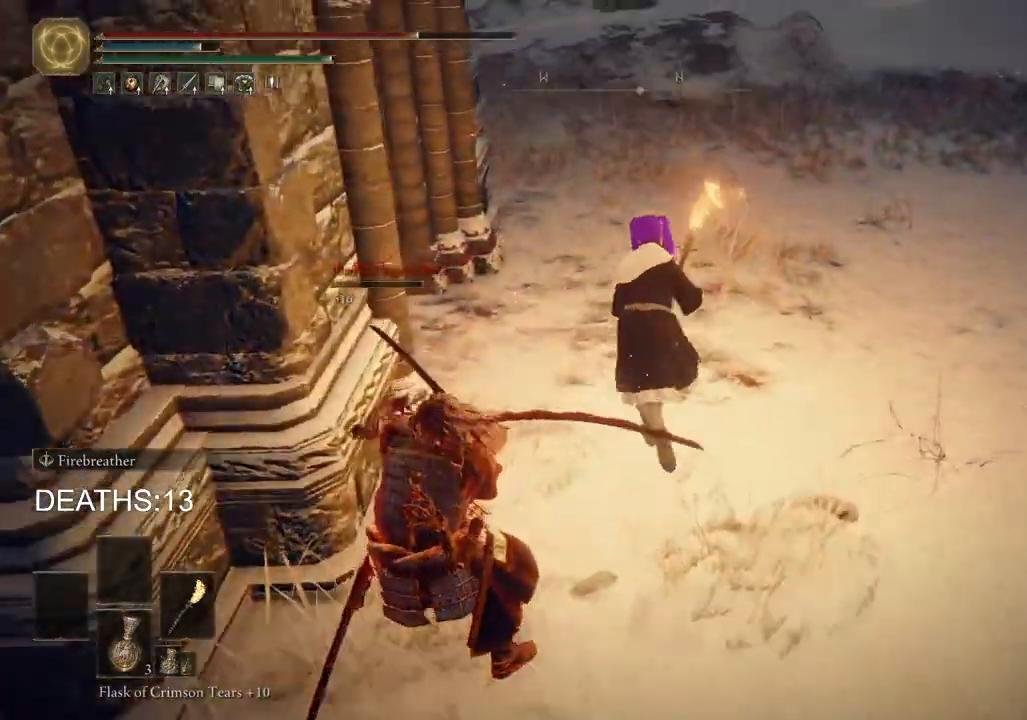
{"buttons": ["CIRCLE"], "left_stick": "up-left", "right_stick": "center", "events": [[350, "left_stick", "up-left"]]}
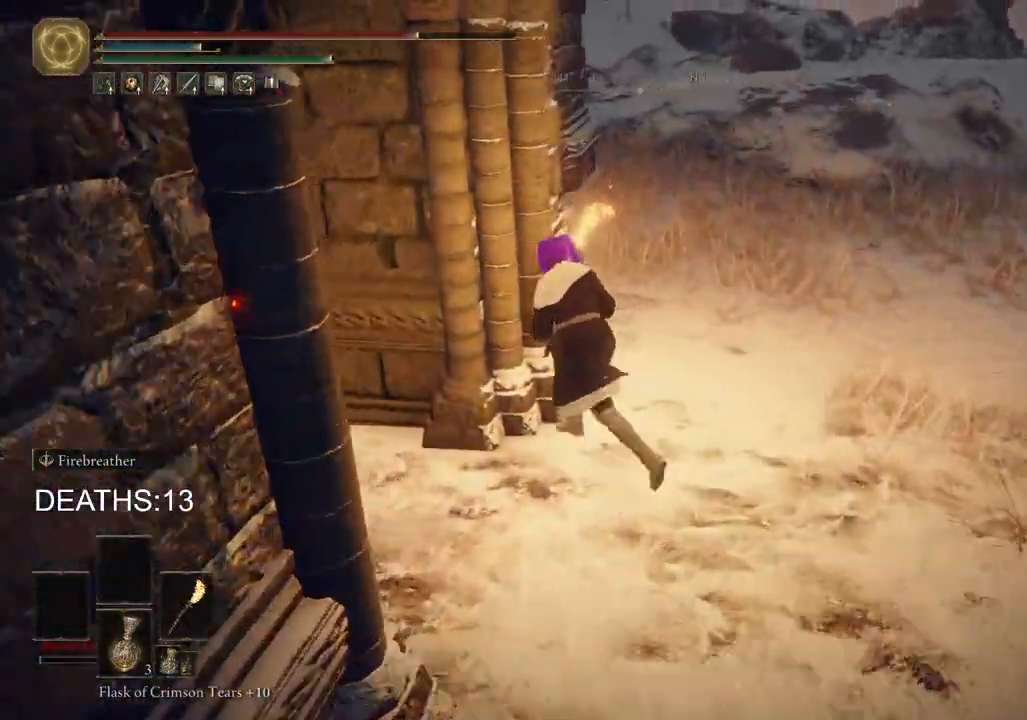
{"buttons": ["CIRCLE"], "left_stick": "up-left", "right_stick": "center", "events": []}
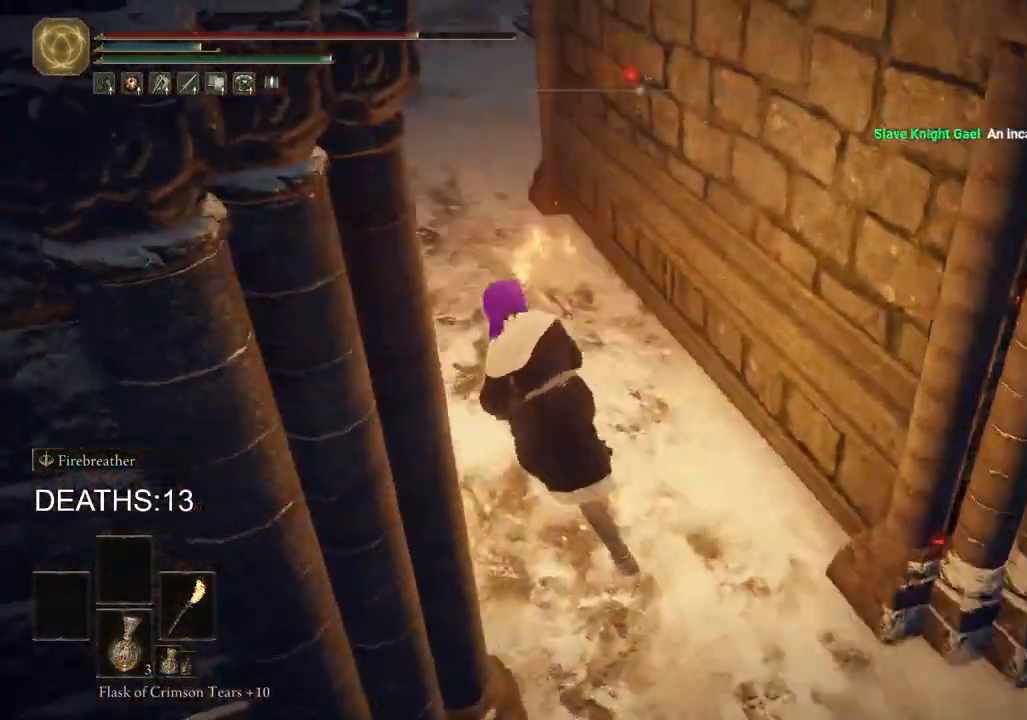
{"buttons": ["CIRCLE"], "left_stick": "up", "right_stick": "center", "events": [[417, "left_stick", "up"]]}
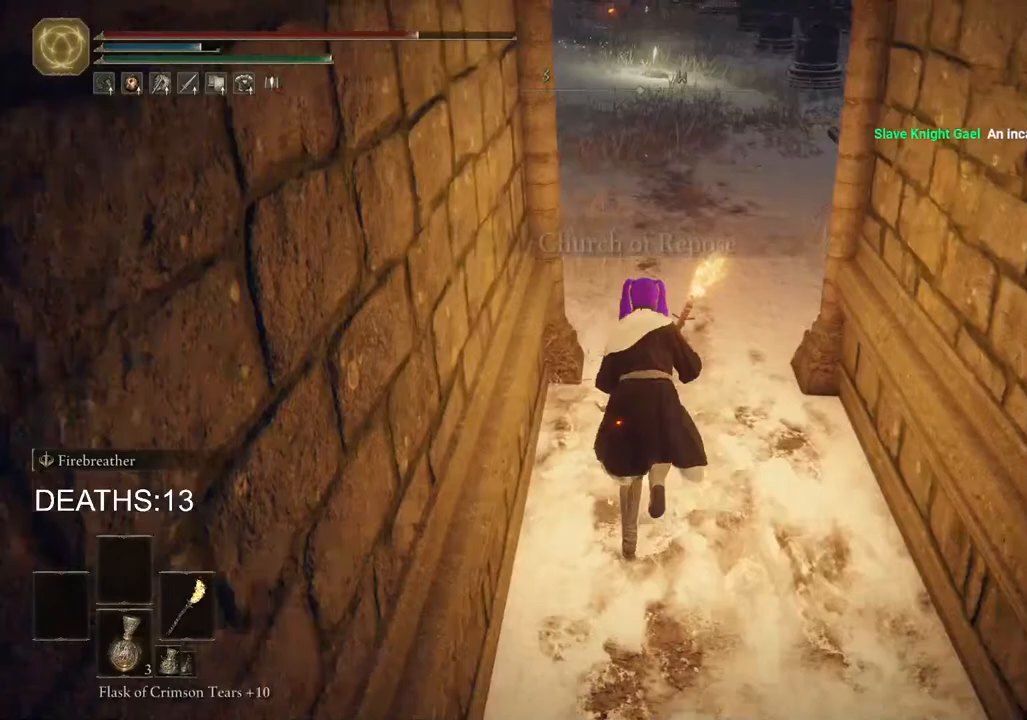
{"buttons": [], "left_stick": "up", "right_stick": "center", "events": [[167, "CROSS", "down"], [300, "CROSS", "up"], [383, "CIRCLE", "up"]]}
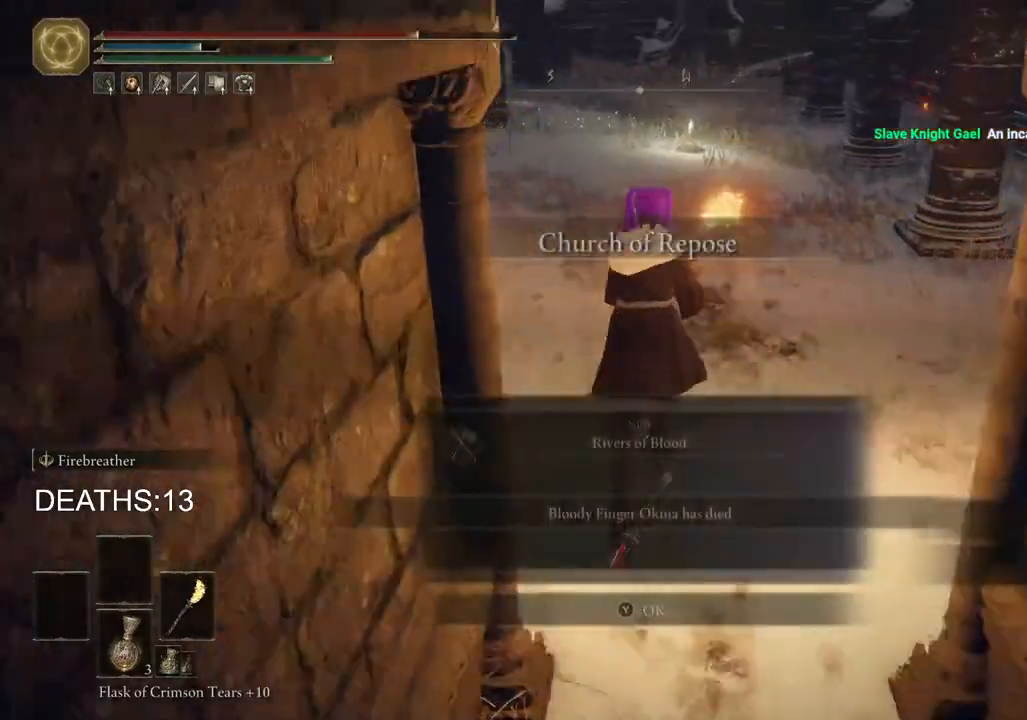
{"buttons": ["CIRCLE"], "left_stick": "up", "right_stick": "center", "events": [[417, "CIRCLE", "down"]]}
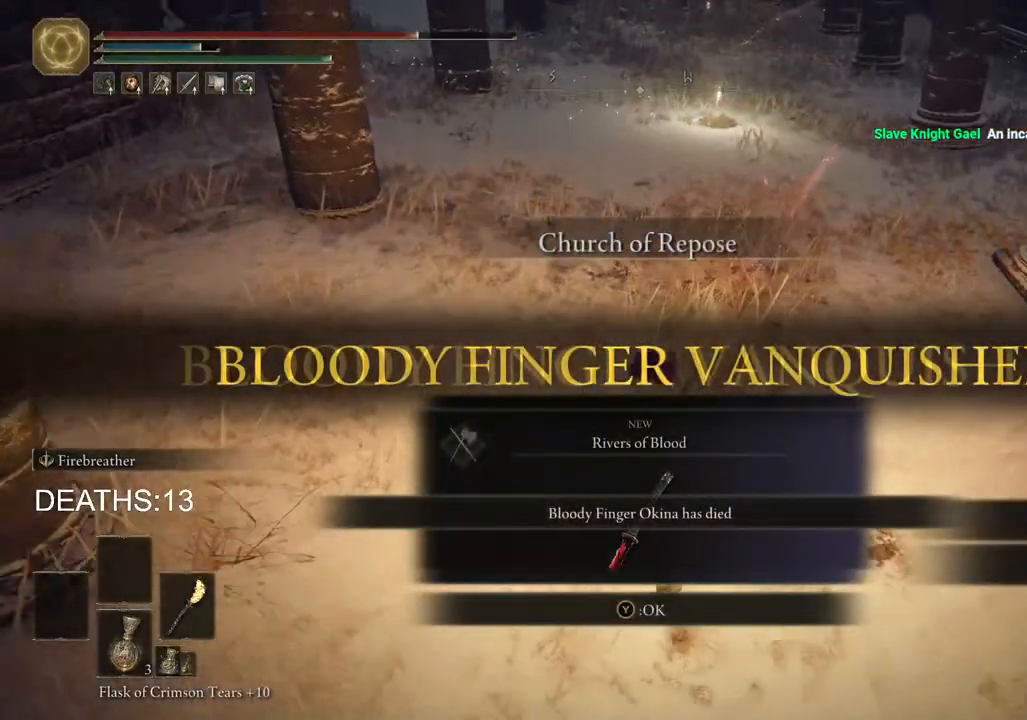
{"buttons": ["CIRCLE"], "left_stick": "up", "right_stick": "center", "events": [[383, "TRIANGLE", "down"], [467, "TRIANGLE", "up"]]}
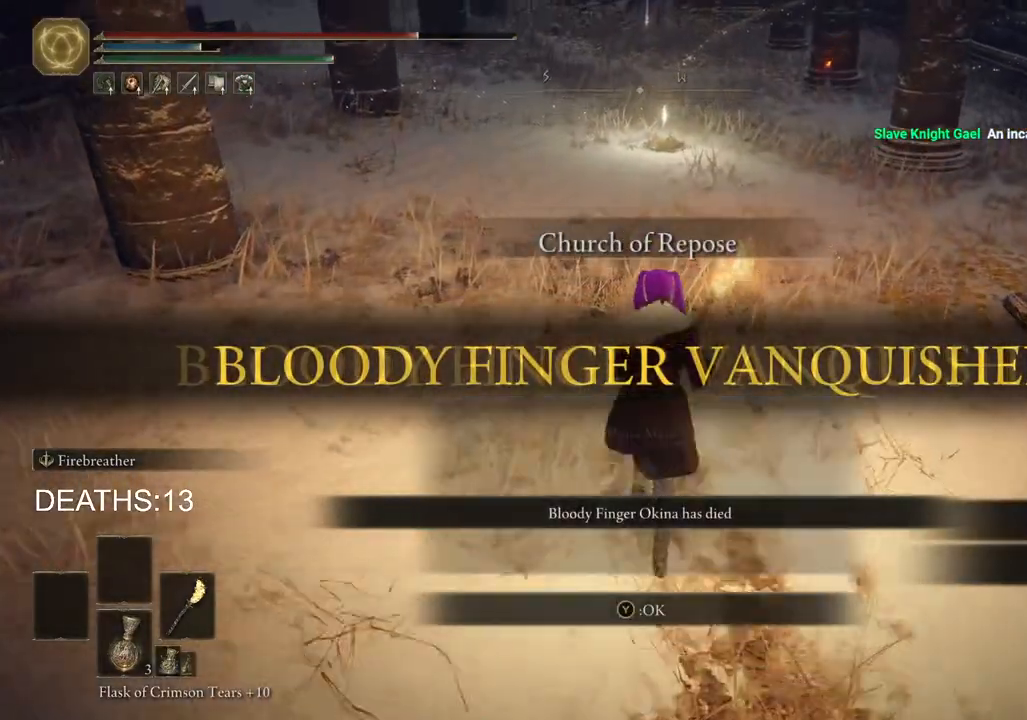
{"buttons": ["CIRCLE", "TRIANGLE"], "left_stick": "up", "right_stick": "center", "events": [[383, "TRIANGLE", "down"]]}
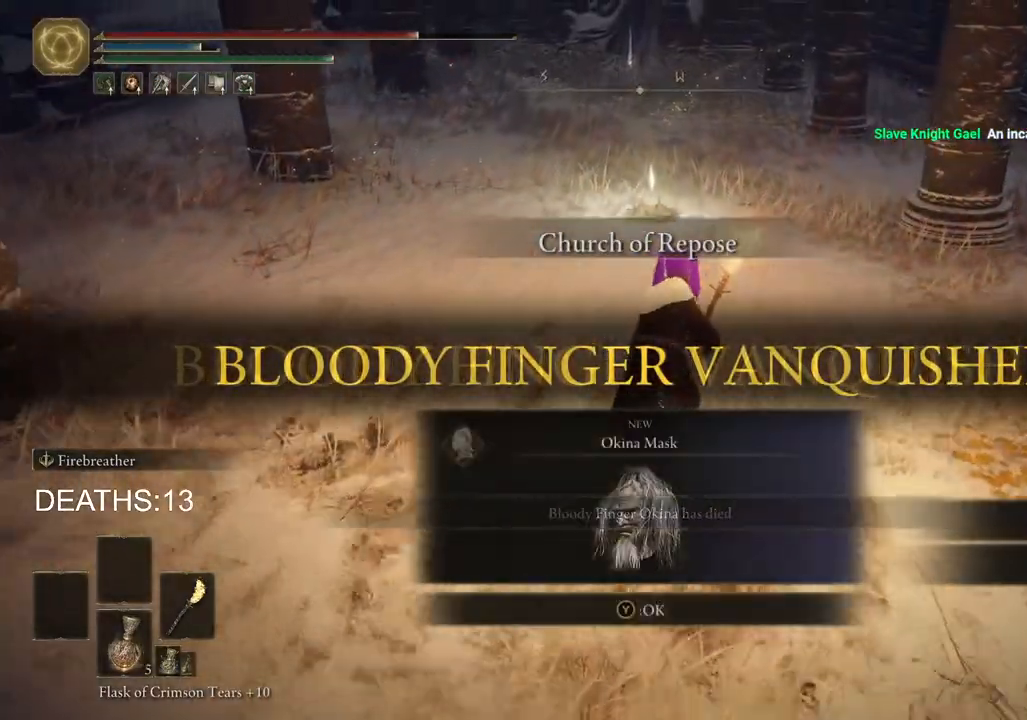
{"buttons": [], "left_stick": "up-right", "right_stick": "center", "events": [[17, "TRIANGLE", "up"], [400, "CIRCLE", "up"], [400, "left_stick", "up-right"]]}
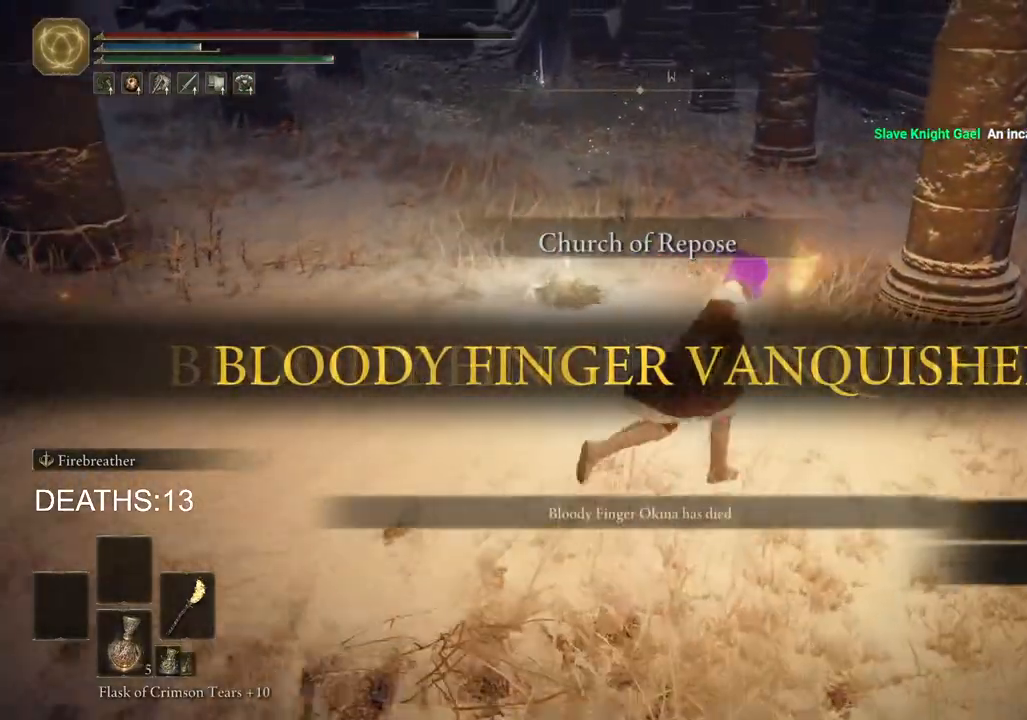
{"buttons": [], "left_stick": "center", "right_stick": "center", "events": [[83, "left_stick", "down-right"], [100, "right_stick", "left"], [267, "left_stick", "down-left"], [317, "left_stick", "down"], [433, "left_stick", "center"], [433, "right_stick", "center"]]}
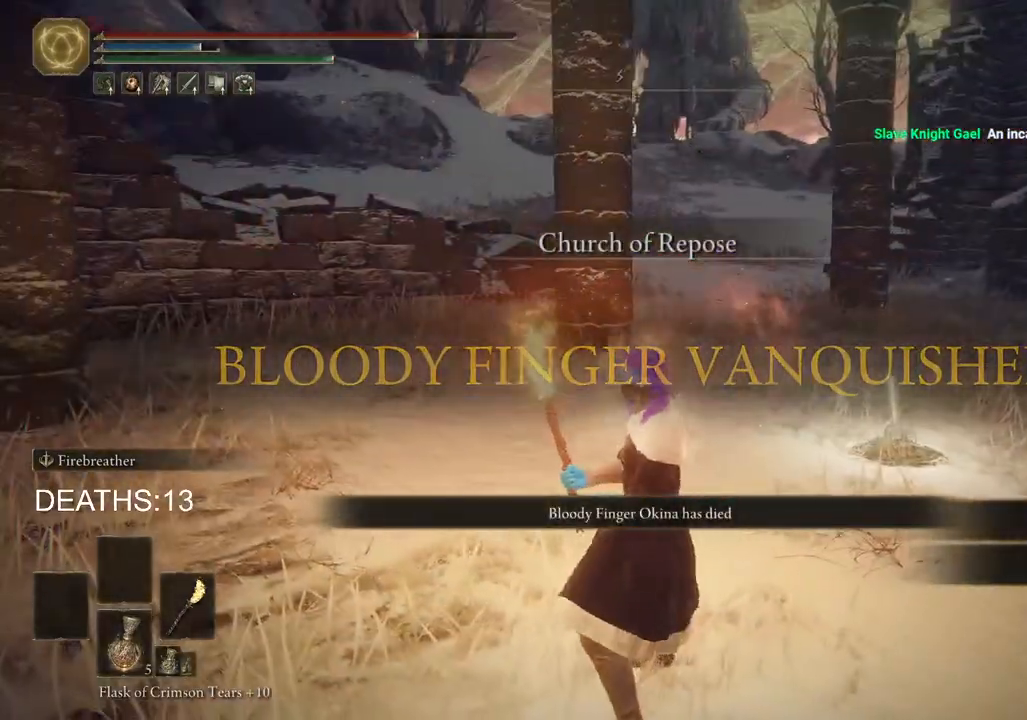
{"buttons": [], "left_stick": "center", "right_stick": "center", "events": [[333, "left_stick", "down"], [483, "left_stick", "center"]]}
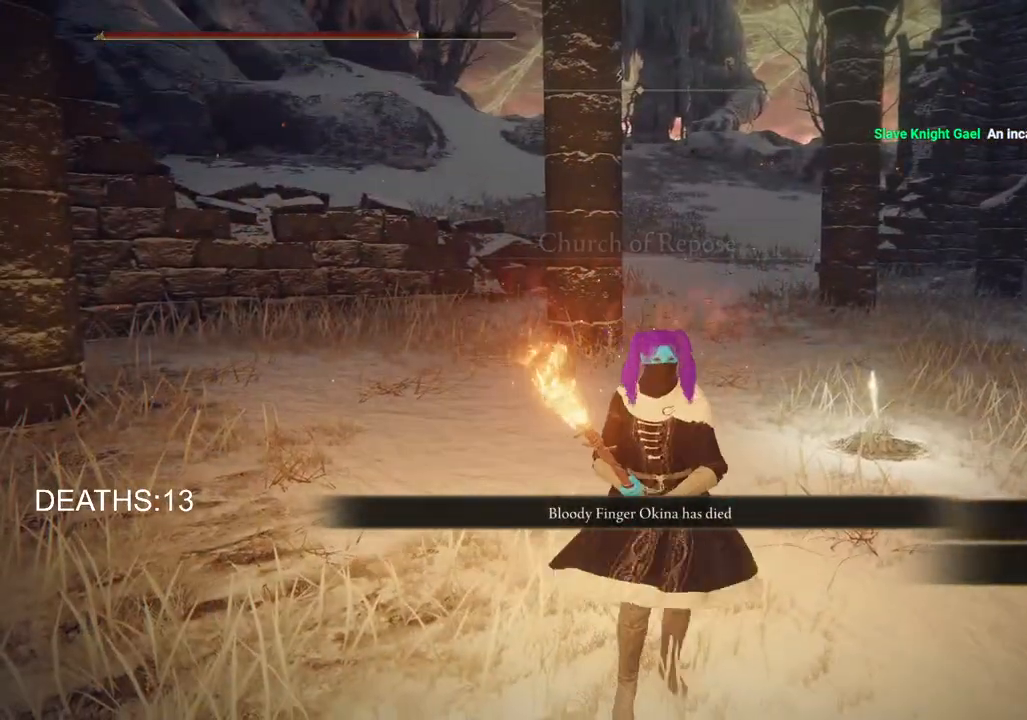
{"buttons": [], "left_stick": "center", "right_stick": "center", "events": []}
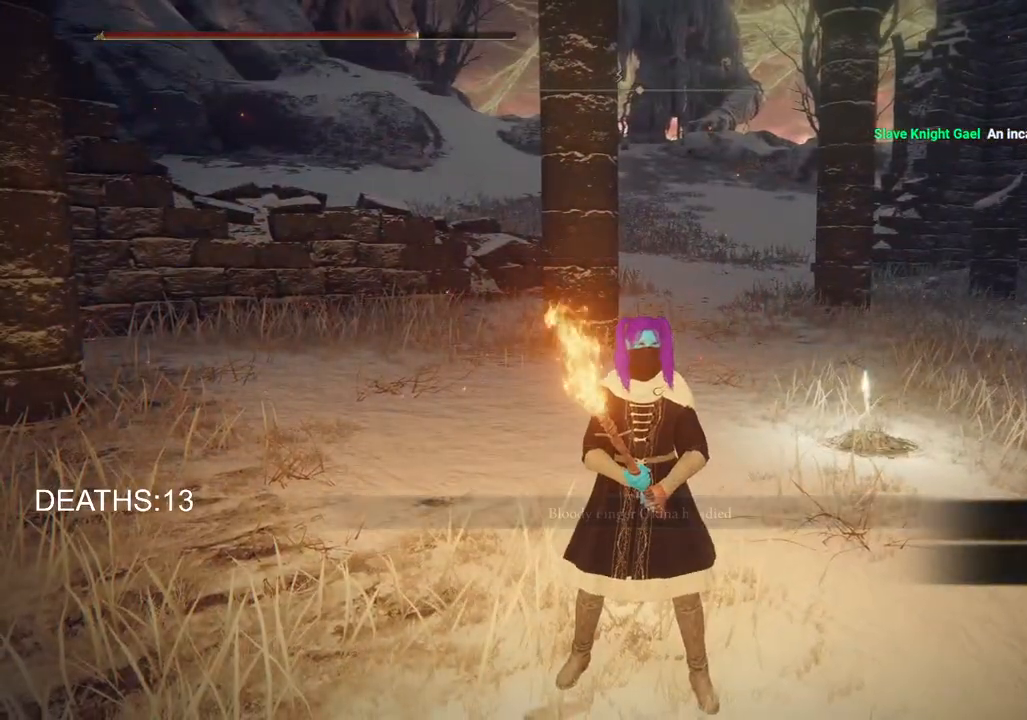
{"buttons": [], "left_stick": "up", "right_stick": "center", "events": [[17, "left_stick", "up"]]}
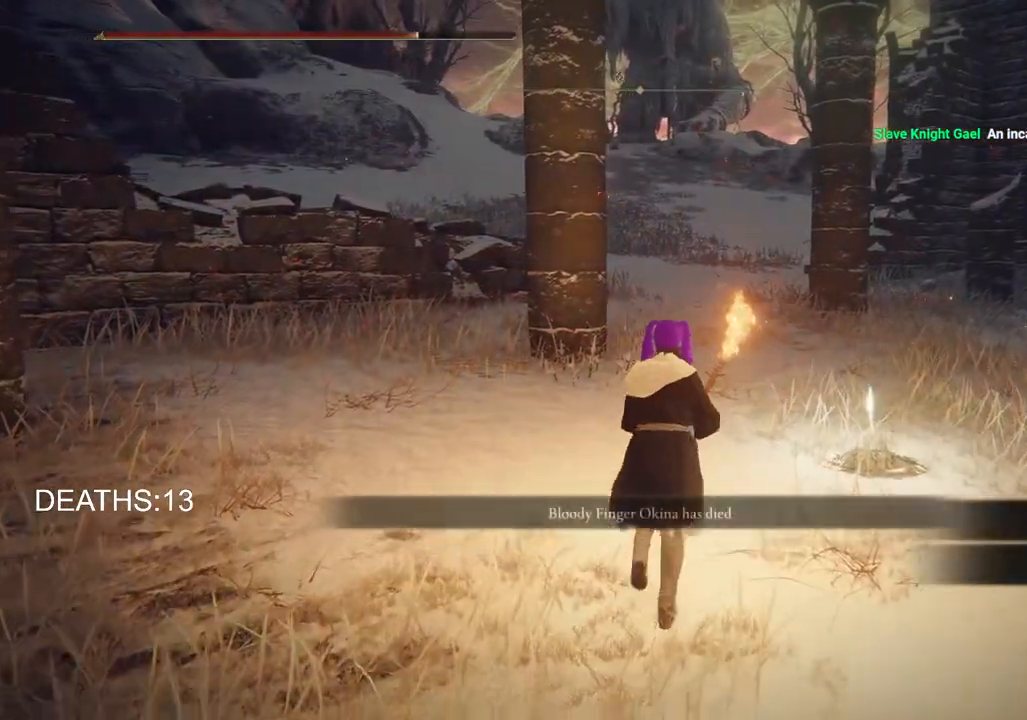
{"buttons": ["TRIANGLE"], "left_stick": "up-right", "right_stick": "center", "events": [[50, "left_stick", "right"], [83, "TRIANGLE", "down"], [150, "left_stick", "up-right"], [200, "TRIANGLE", "up"], [283, "TRIANGLE", "down"], [383, "TRIANGLE", "up"], [467, "TRIANGLE", "down"]]}